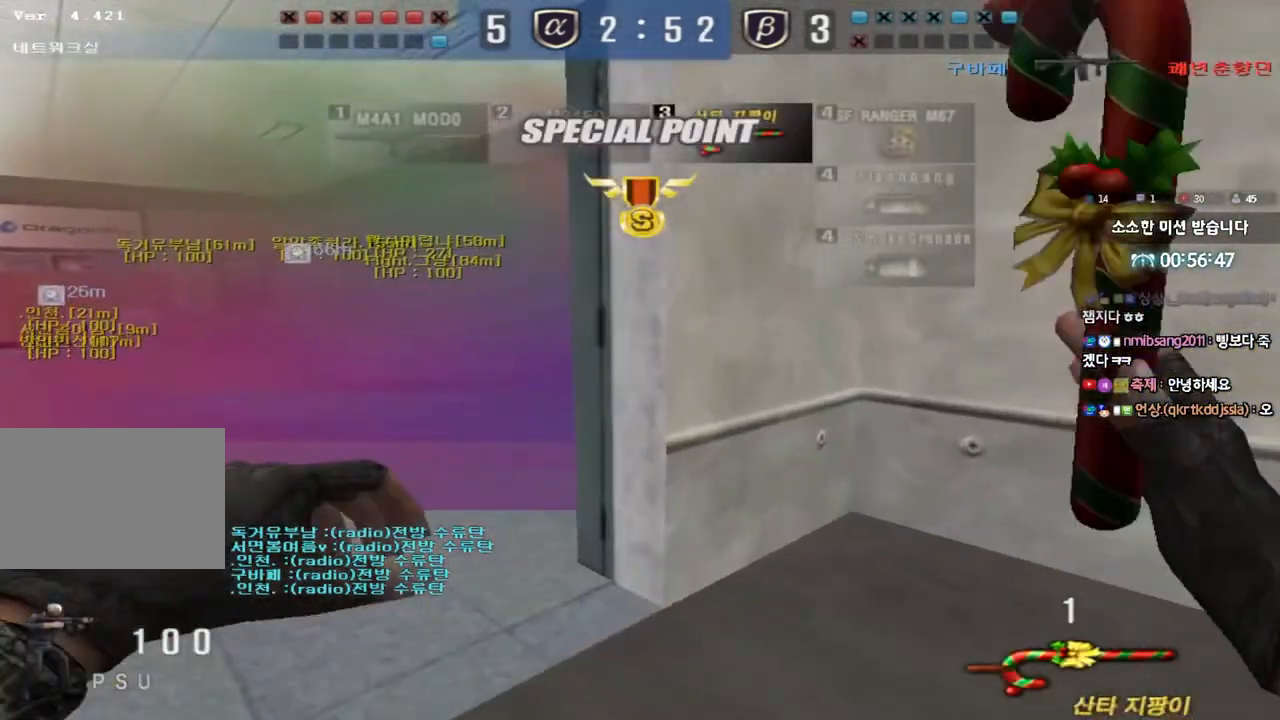
Gameplay with keyboard; each line is a JSON object with the keys held at the frame after it. "events" lists presses ("down") and releases ("up") of "a", "ctrl", "d", "e", "f", "q", "r", "s", "shift", "space", "tab" and "w" between this image and that frame as [ms after this image, input, new state], when the widget could be followed in between. No other keys are recorded. Mouse input is not recorded.
{"keys": ["d", "tab", "w"], "events": [[233, "a", "up"], [267, "d", "down"], [467, "tab", "down"]]}
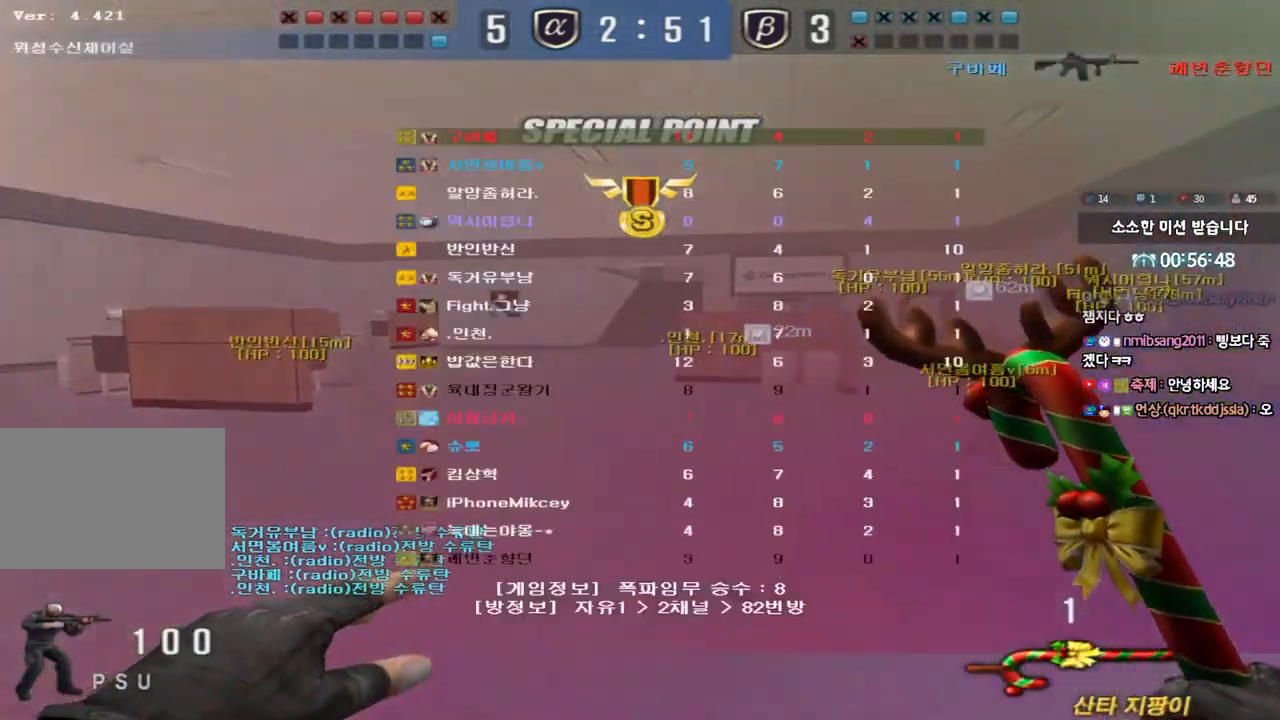
{"keys": ["d", "tab", "w"], "events": []}
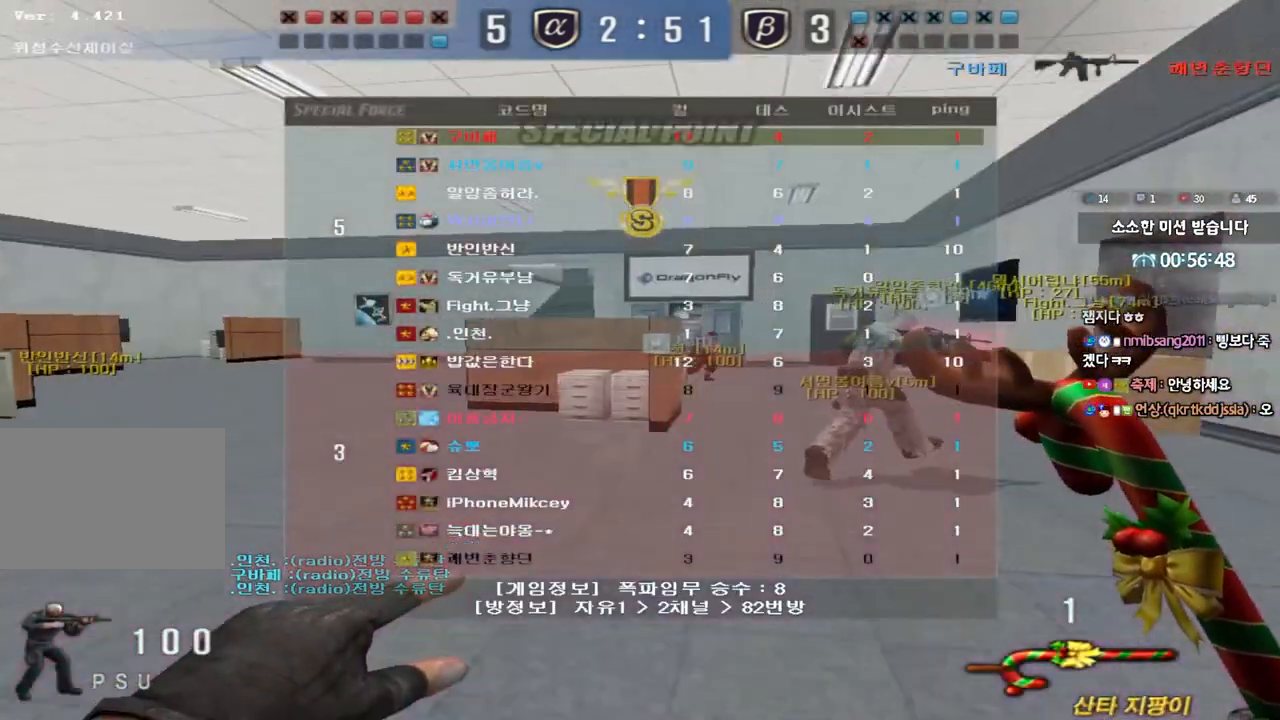
{"keys": ["a", "w"], "events": [[150, "d", "up"], [150, "tab", "up"], [183, "w", "up"], [200, "w", "down"], [217, "a", "down"]]}
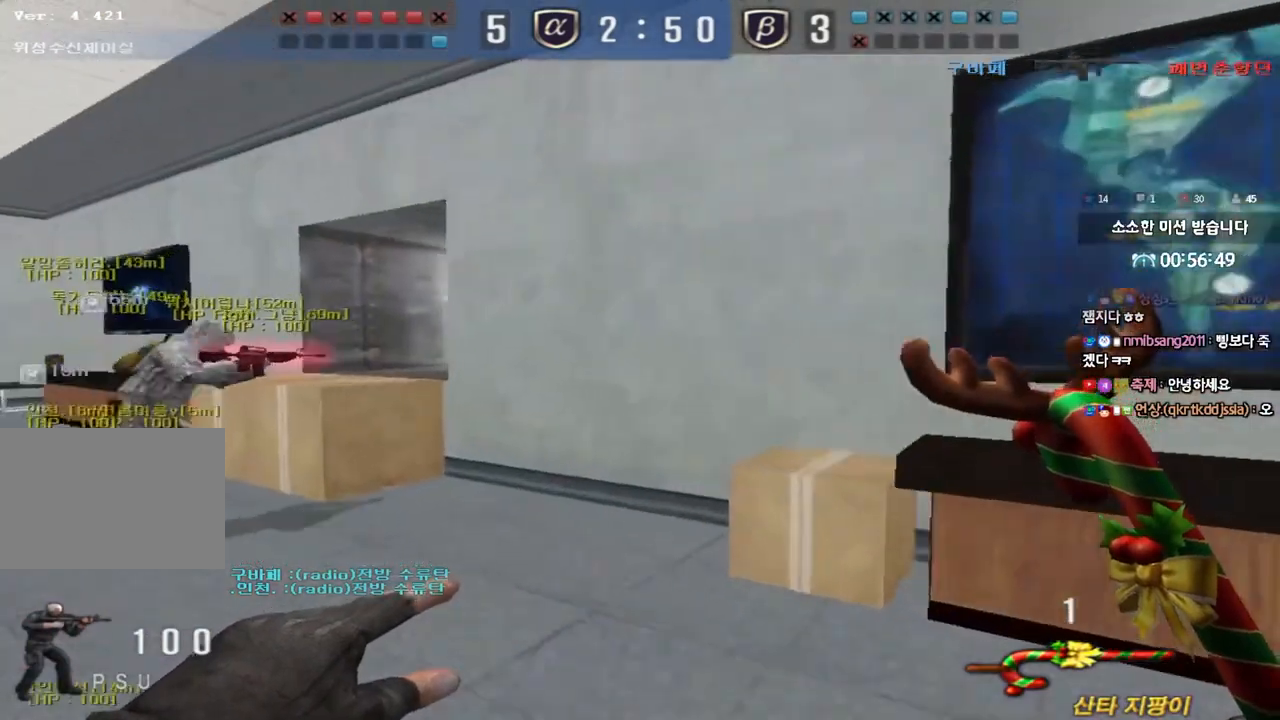
{"keys": ["a", "w"], "events": [[50, "ctrl", "down"], [50, "w", "up"], [67, "a", "up"], [133, "ctrl", "up"], [150, "w", "down"], [167, "a", "down"]]}
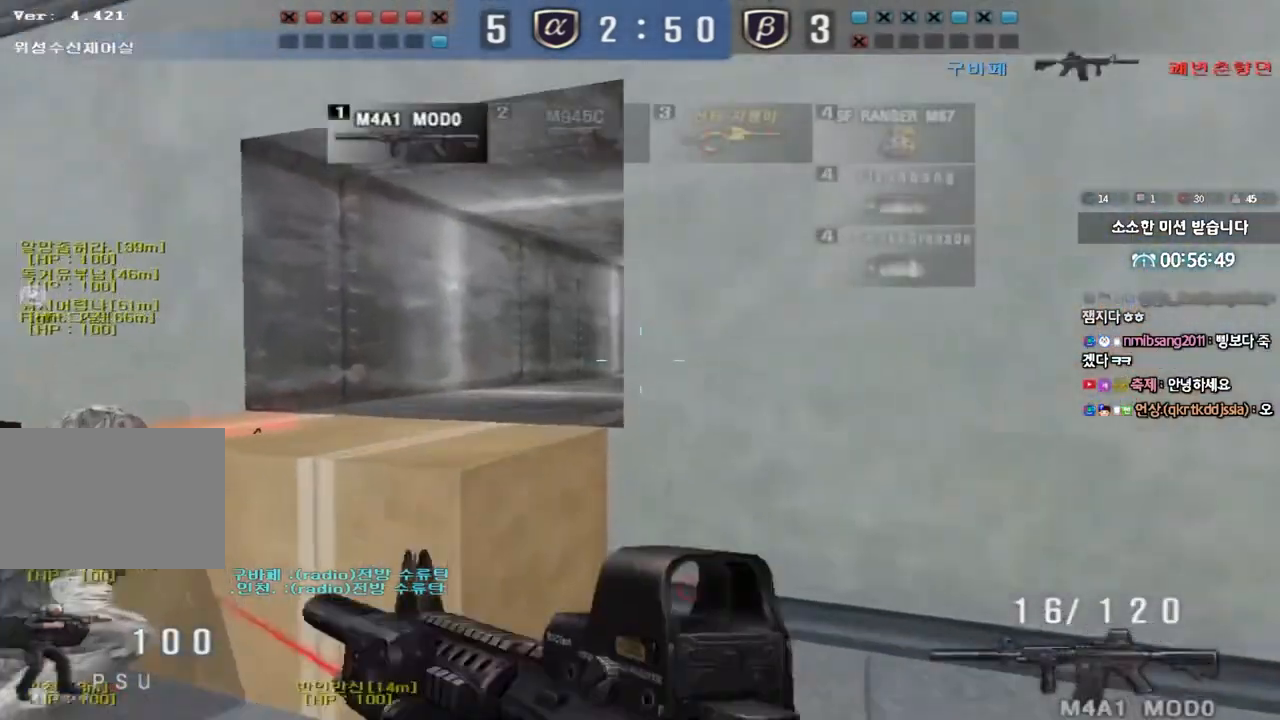
{"keys": ["ctrl"], "events": [[50, "w", "up"], [67, "a", "up"], [67, "ctrl", "down"], [150, "w", "down"], [183, "d", "down"], [300, "d", "up"], [300, "w", "up"]]}
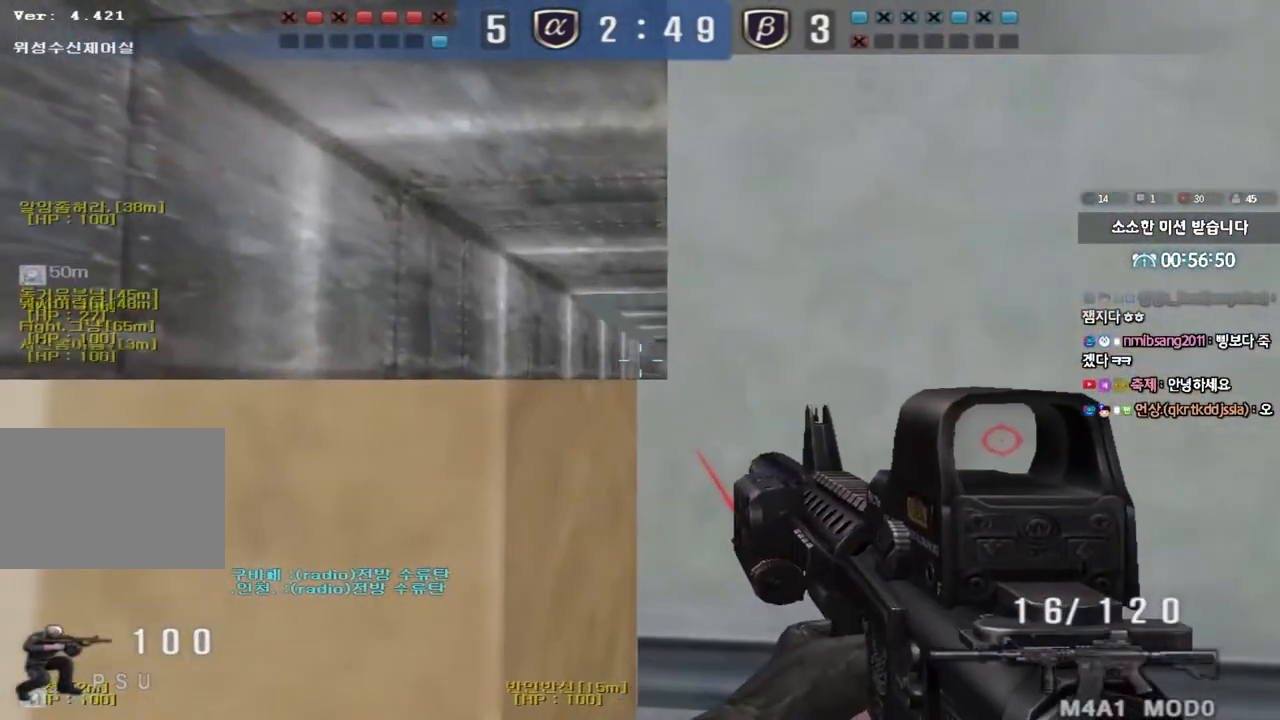
{"keys": ["ctrl"], "events": [[317, "d", "down"], [350, "d", "up"]]}
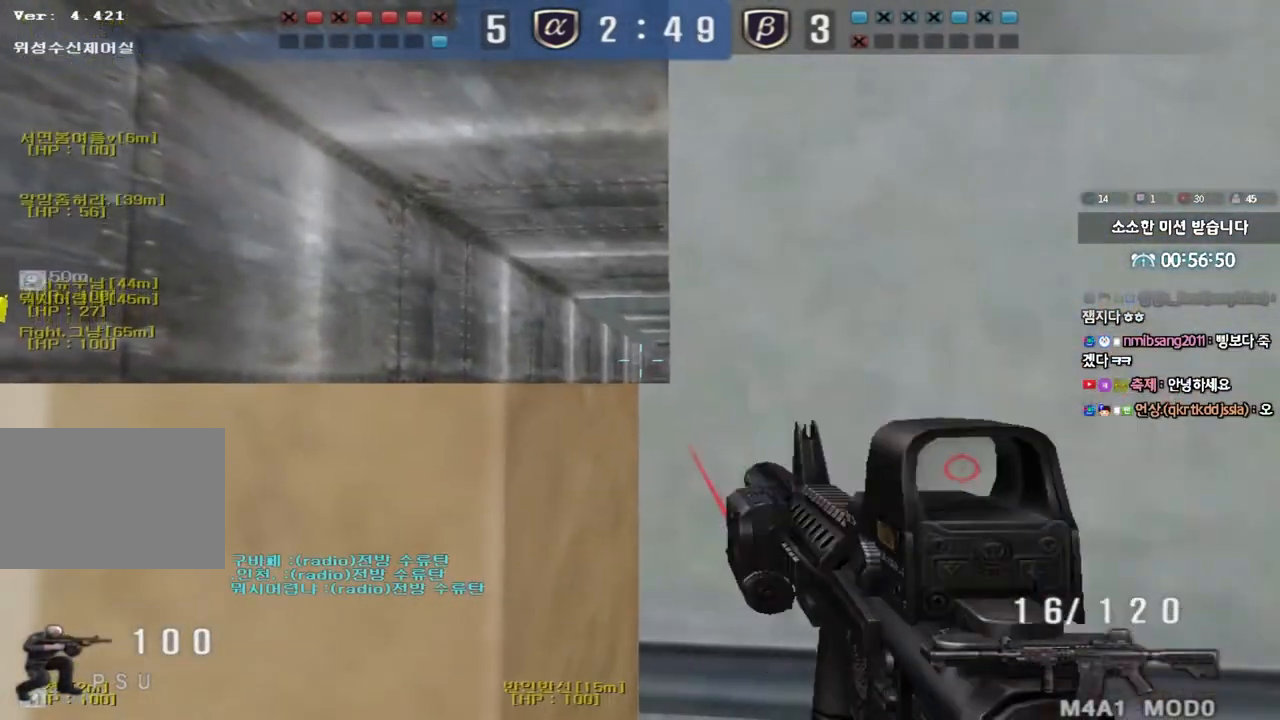
{"keys": ["ctrl", "d"], "events": [[17, "d", "down"], [83, "d", "up"], [283, "d", "down"], [300, "d", "up"], [483, "d", "down"]]}
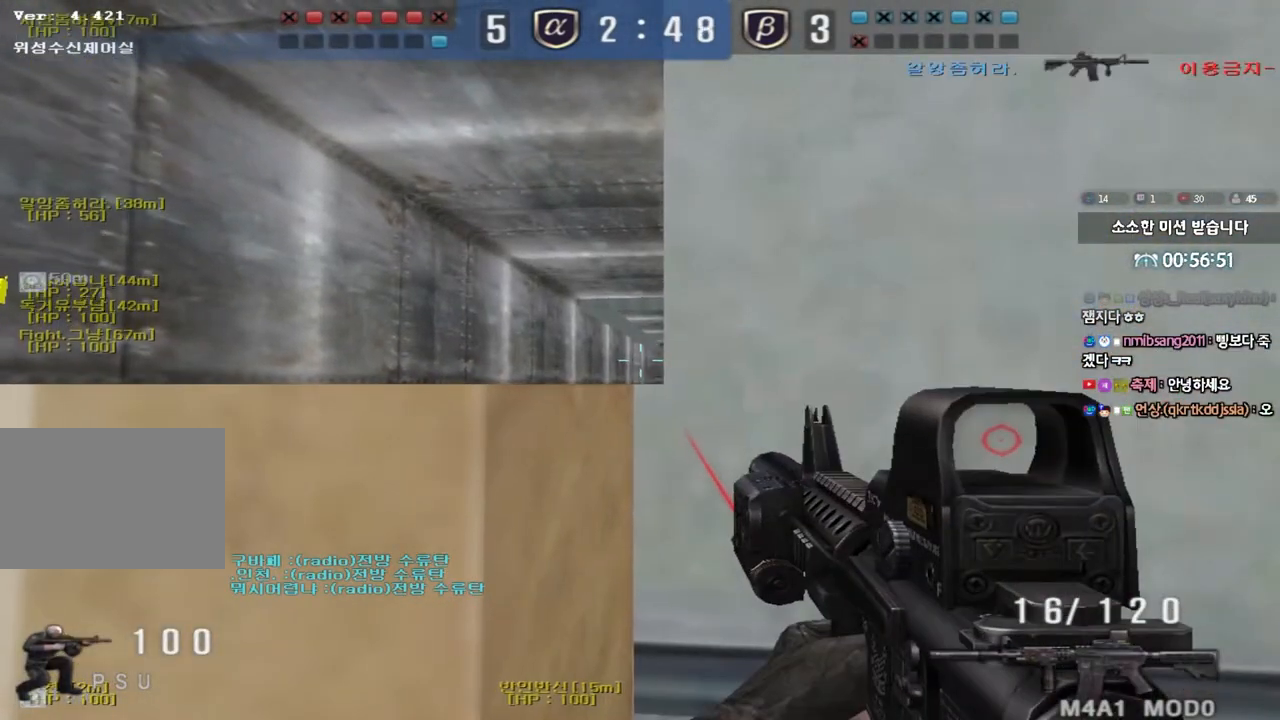
{"keys": ["ctrl"], "events": [[33, "d", "up"], [167, "d", "down"], [217, "d", "up"], [383, "d", "down"], [417, "d", "up"]]}
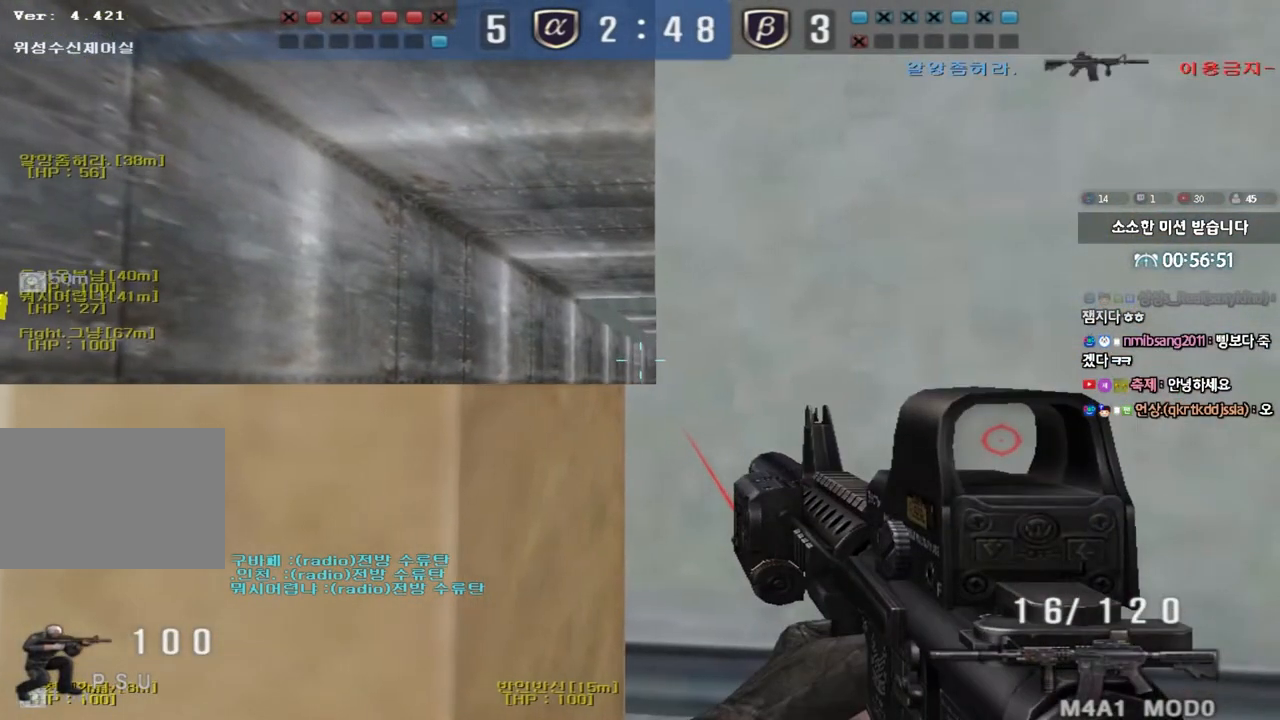
{"keys": ["ctrl"], "events": []}
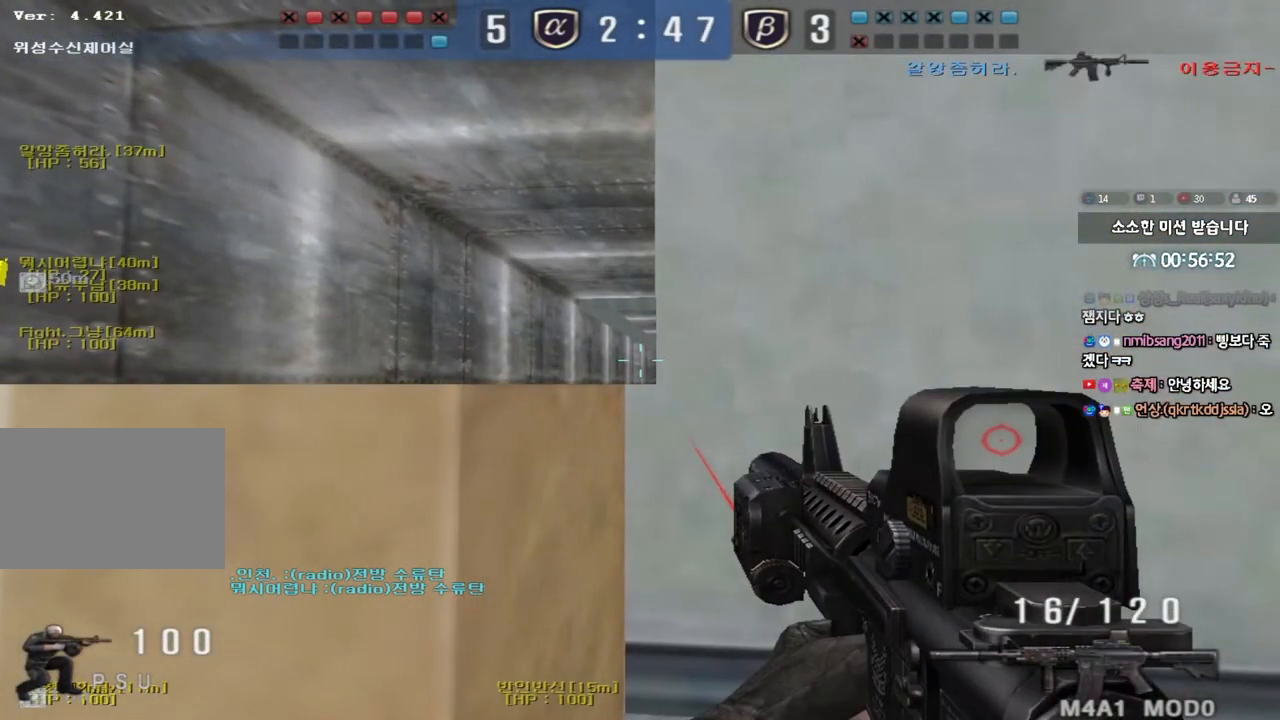
{"keys": ["ctrl"], "events": []}
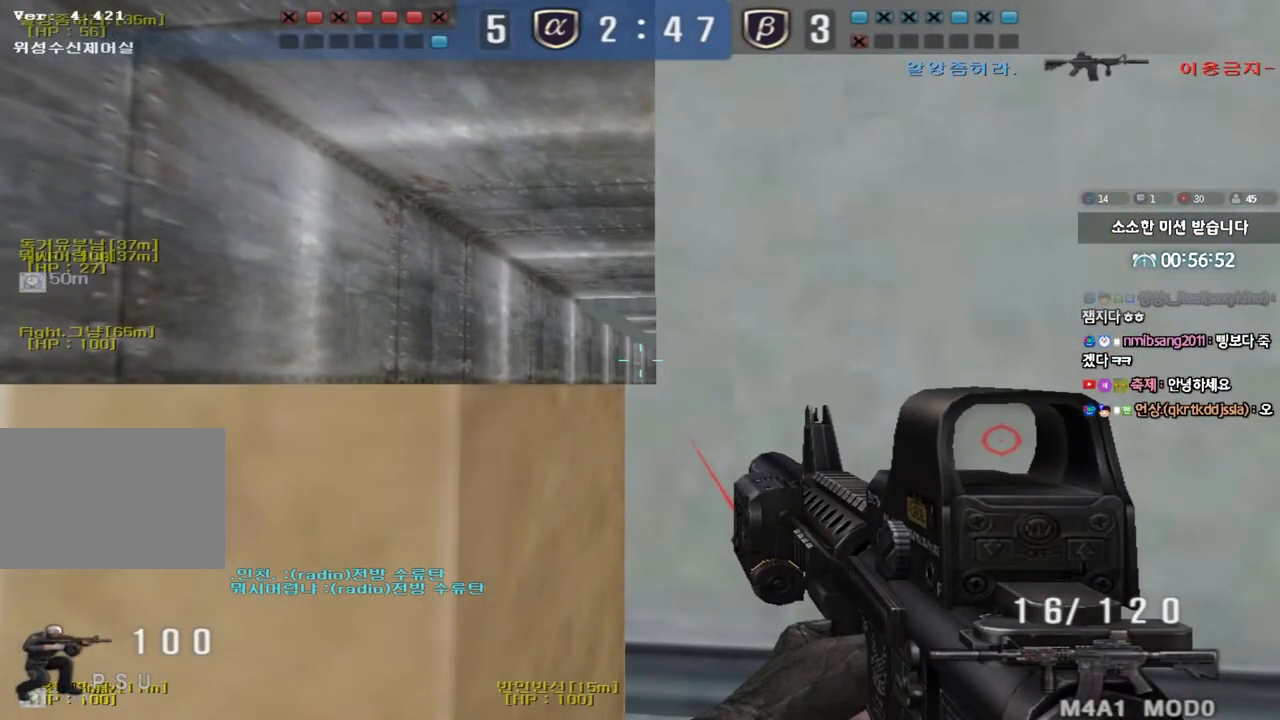
{"keys": ["ctrl"], "events": []}
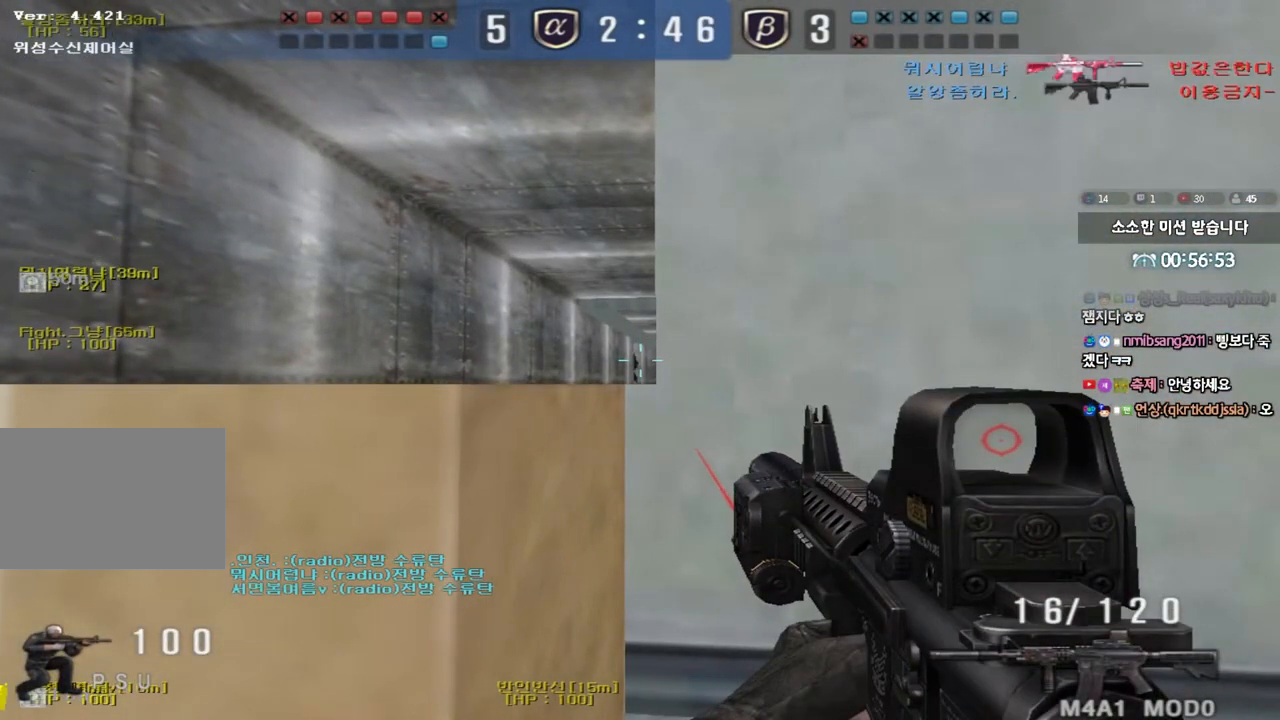
{"keys": ["ctrl"], "events": []}
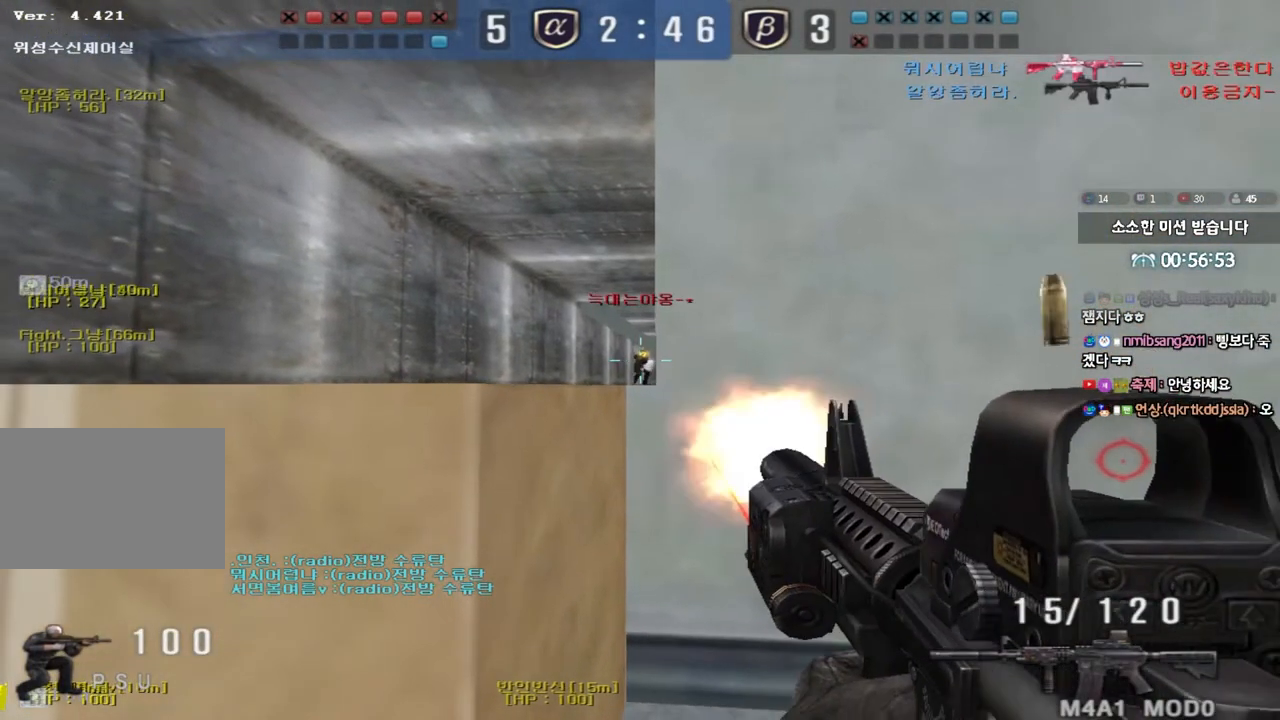
{"keys": ["ctrl"], "events": []}
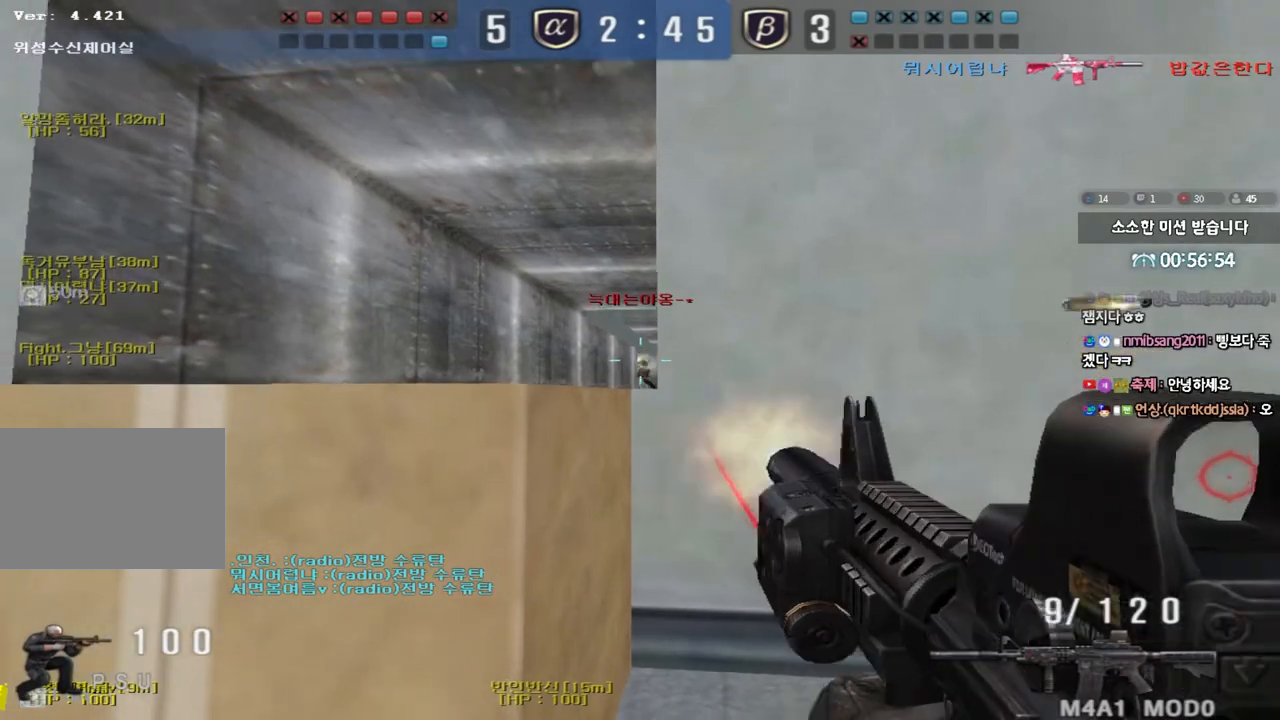
{"keys": ["a", "ctrl", "r", "w"], "events": [[450, "a", "down"], [467, "w", "down"], [500, "r", "down"]]}
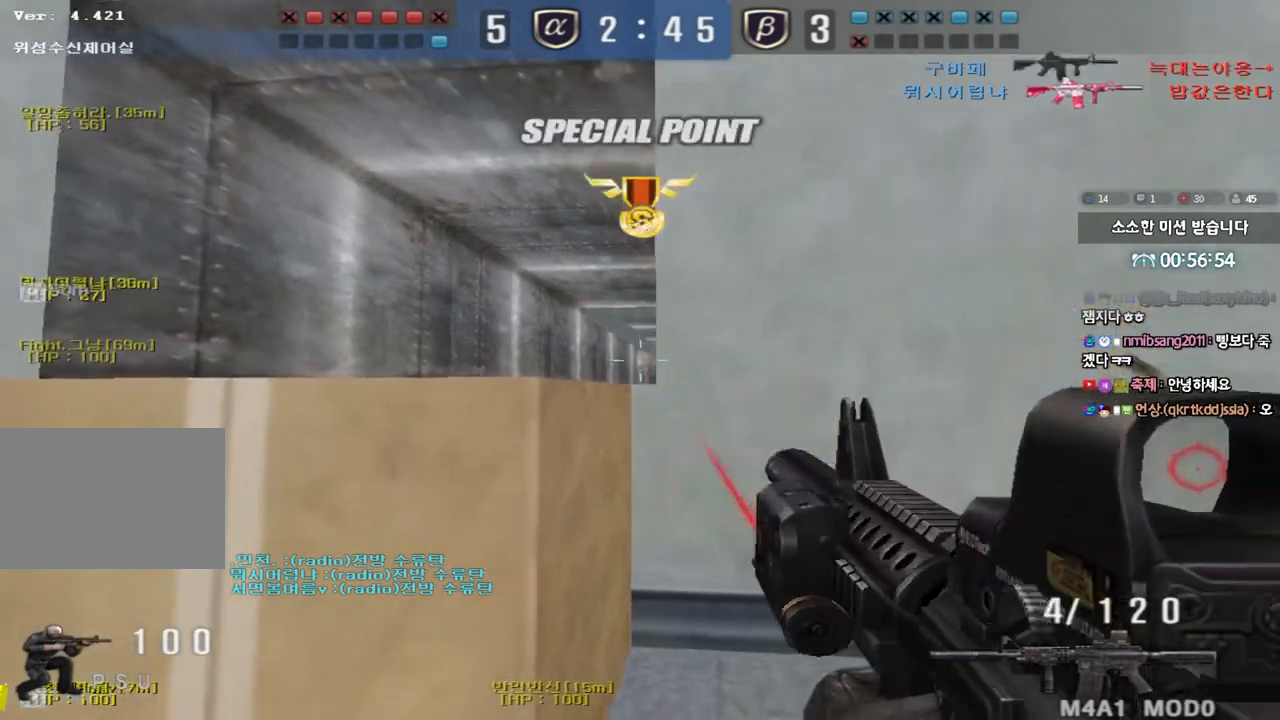
{"keys": ["ctrl", "d", "w"], "events": [[17, "ctrl", "up"], [67, "r", "up"], [167, "ctrl", "down"], [200, "space", "down"], [317, "space", "up"], [400, "a", "up"], [433, "ctrl", "up"], [450, "d", "down"], [500, "ctrl", "down"]]}
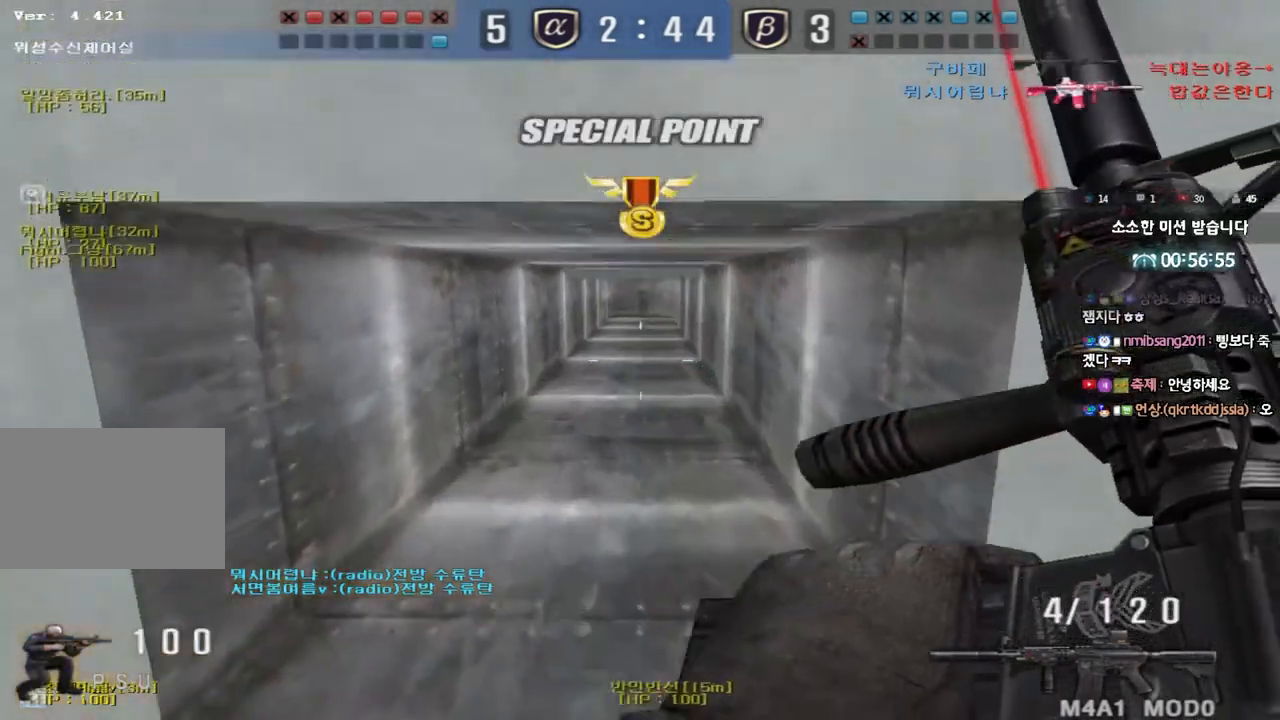
{"keys": ["ctrl", "d", "tab", "w"], "events": [[17, "tab", "down"], [150, "ctrl", "up"], [400, "d", "up"], [417, "ctrl", "down"], [417, "w", "up"], [500, "d", "down"], [500, "w", "down"]]}
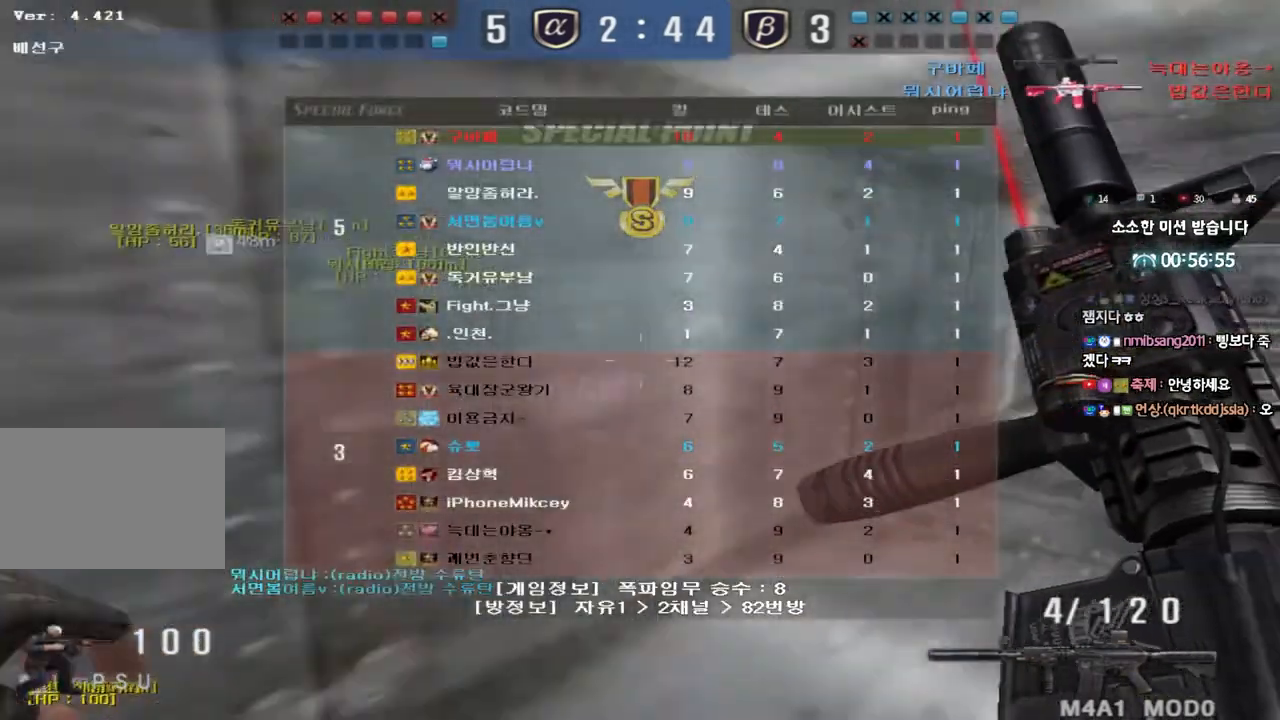
{"keys": ["d", "w"], "events": [[50, "ctrl", "up"], [200, "ctrl", "down"], [200, "d", "up"], [200, "w", "up"], [217, "tab", "up"], [283, "ctrl", "up"], [283, "d", "down"], [283, "w", "down"]]}
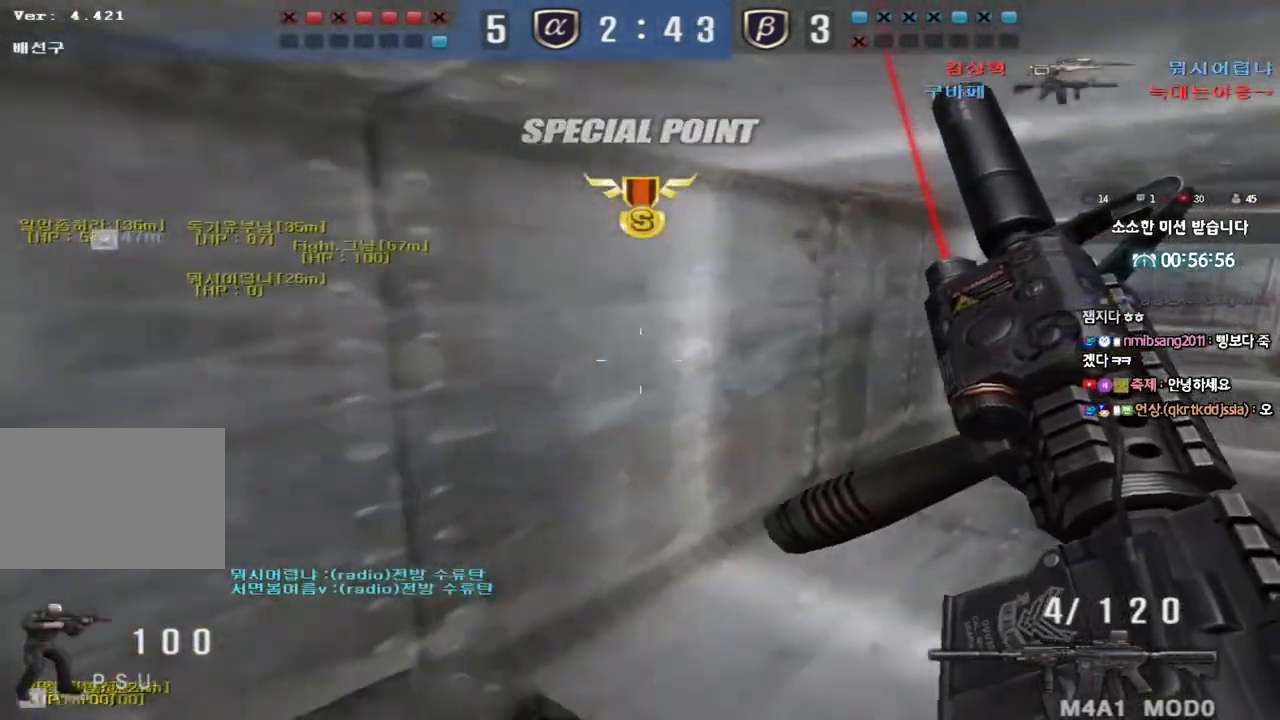
{"keys": ["ctrl"], "events": [[67, "ctrl", "down"], [67, "d", "up"], [83, "w", "up"], [150, "ctrl", "up"], [150, "w", "down"], [167, "d", "down"], [467, "d", "up"], [483, "ctrl", "down"], [500, "w", "up"]]}
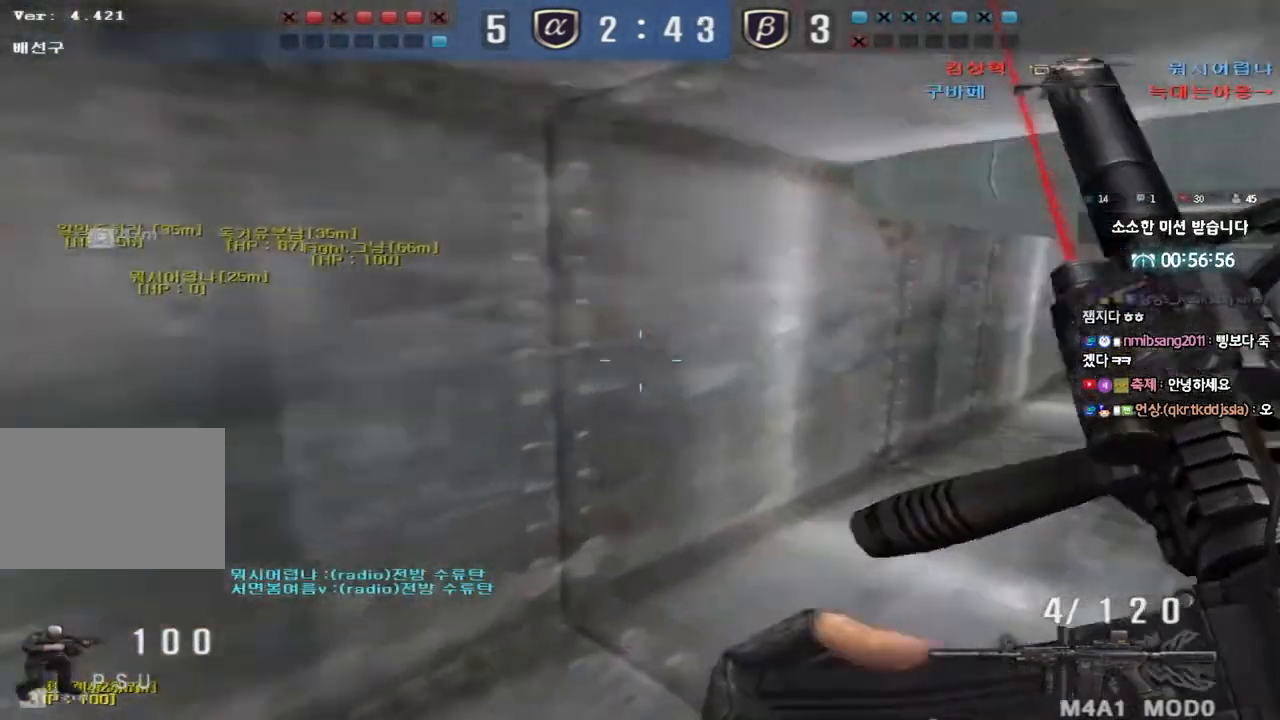
{"keys": ["d", "w"], "events": [[67, "d", "down"], [83, "ctrl", "up"], [83, "w", "down"], [367, "d", "up"], [383, "ctrl", "down"], [400, "w", "up"], [467, "ctrl", "up"], [467, "d", "down"], [483, "w", "down"]]}
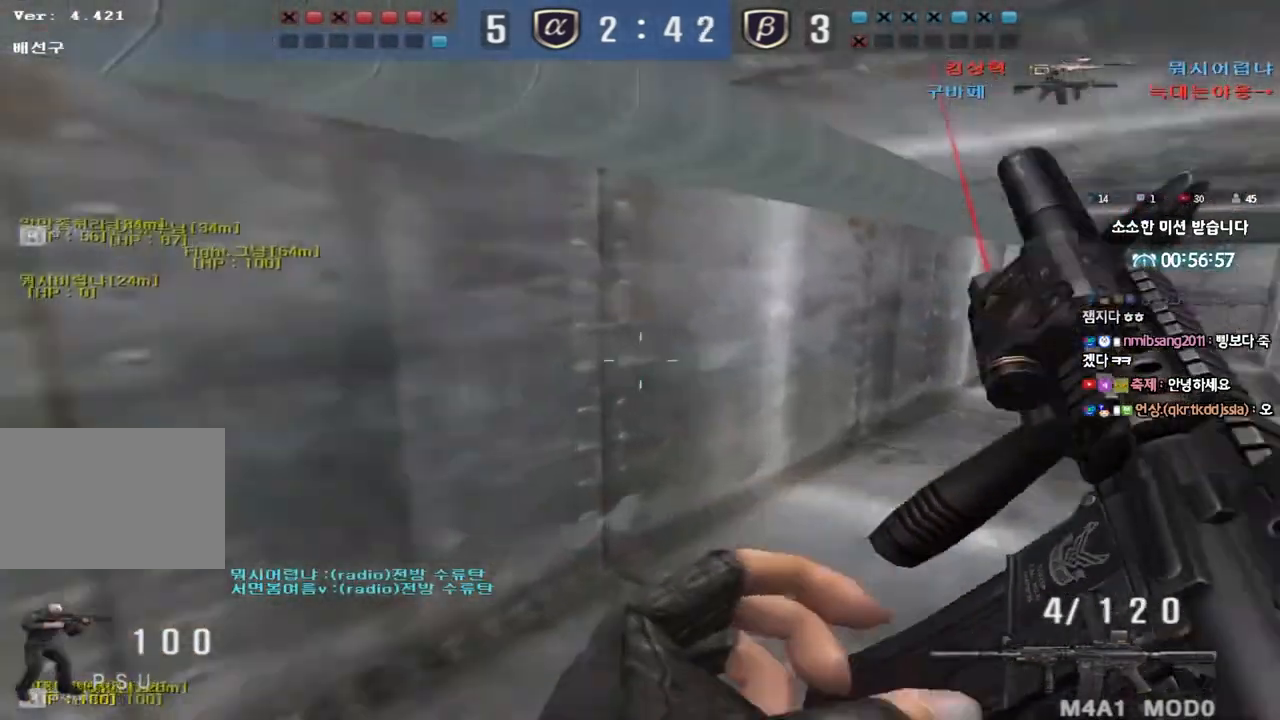
{"keys": ["a", "w"], "events": [[250, "ctrl", "down"], [267, "d", "up"], [267, "w", "up"], [367, "ctrl", "up"], [383, "a", "down"], [383, "w", "down"]]}
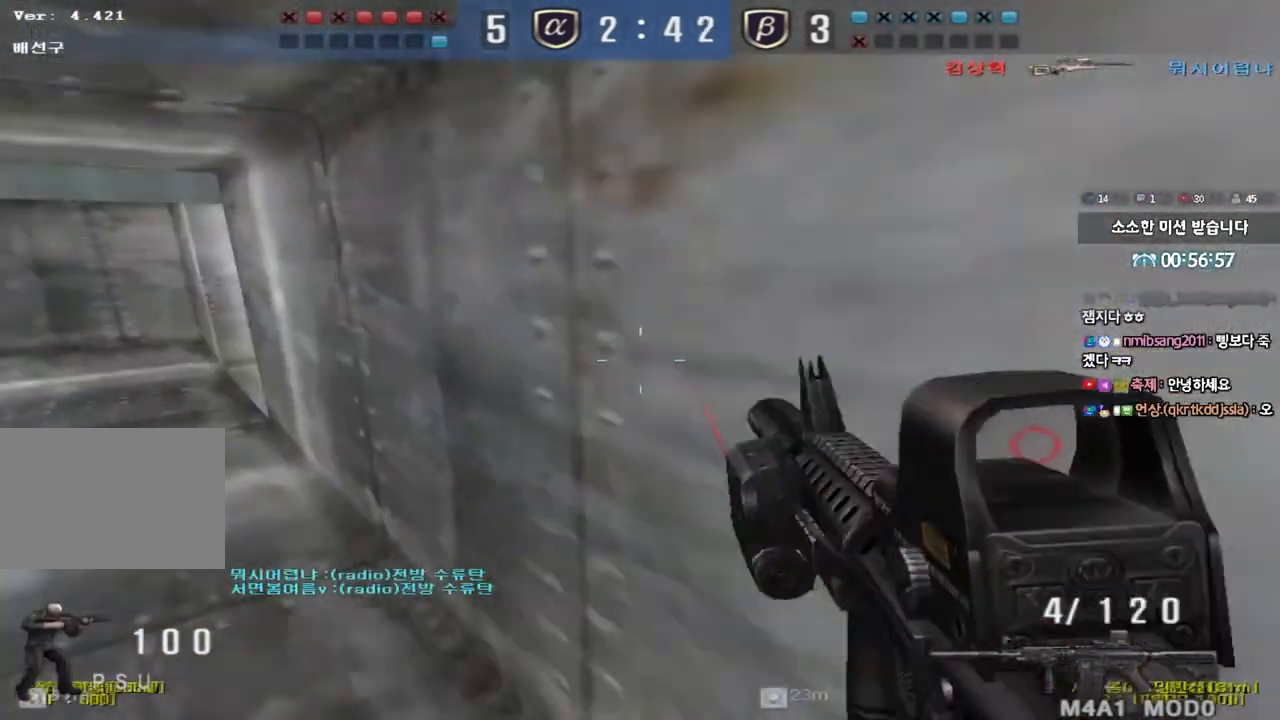
{"keys": ["a", "w"], "events": [[117, "ctrl", "down"], [133, "w", "up"], [150, "a", "up"], [233, "ctrl", "up"], [233, "w", "down"], [250, "a", "down"]]}
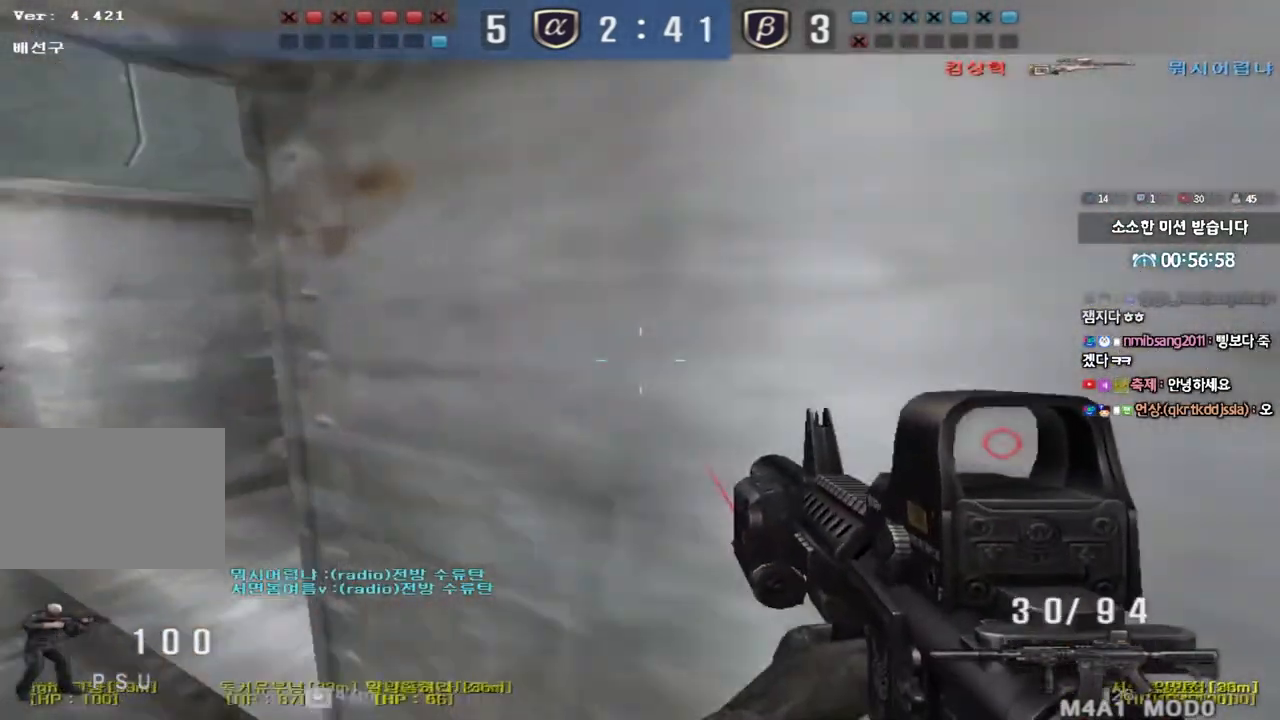
{"keys": ["d", "w"], "events": [[50, "ctrl", "down"], [67, "w", "up"], [83, "a", "up"], [117, "ctrl", "up"], [133, "w", "down"], [150, "a", "down"], [300, "a", "up"], [300, "d", "down"]]}
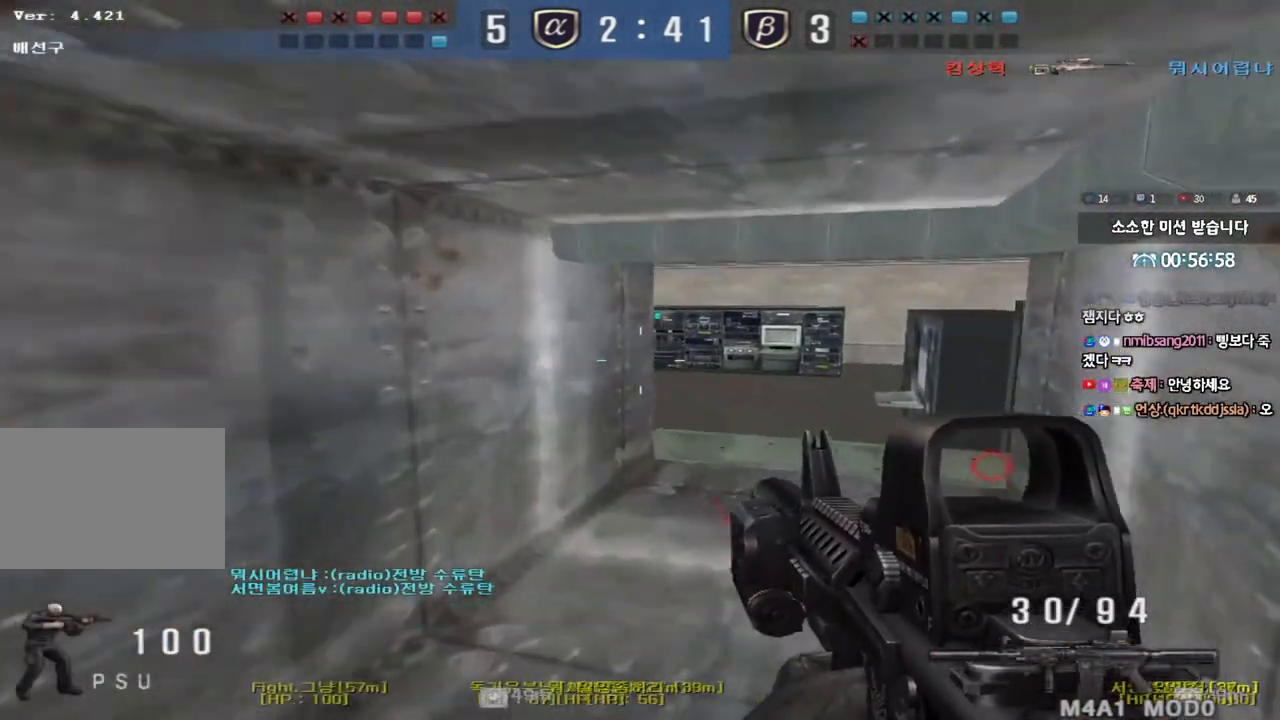
{"keys": ["a", "w"], "events": [[50, "ctrl", "down"], [50, "d", "up"], [67, "w", "up"], [117, "ctrl", "up"], [133, "d", "down"], [150, "w", "down"], [233, "d", "up"], [267, "a", "down"]]}
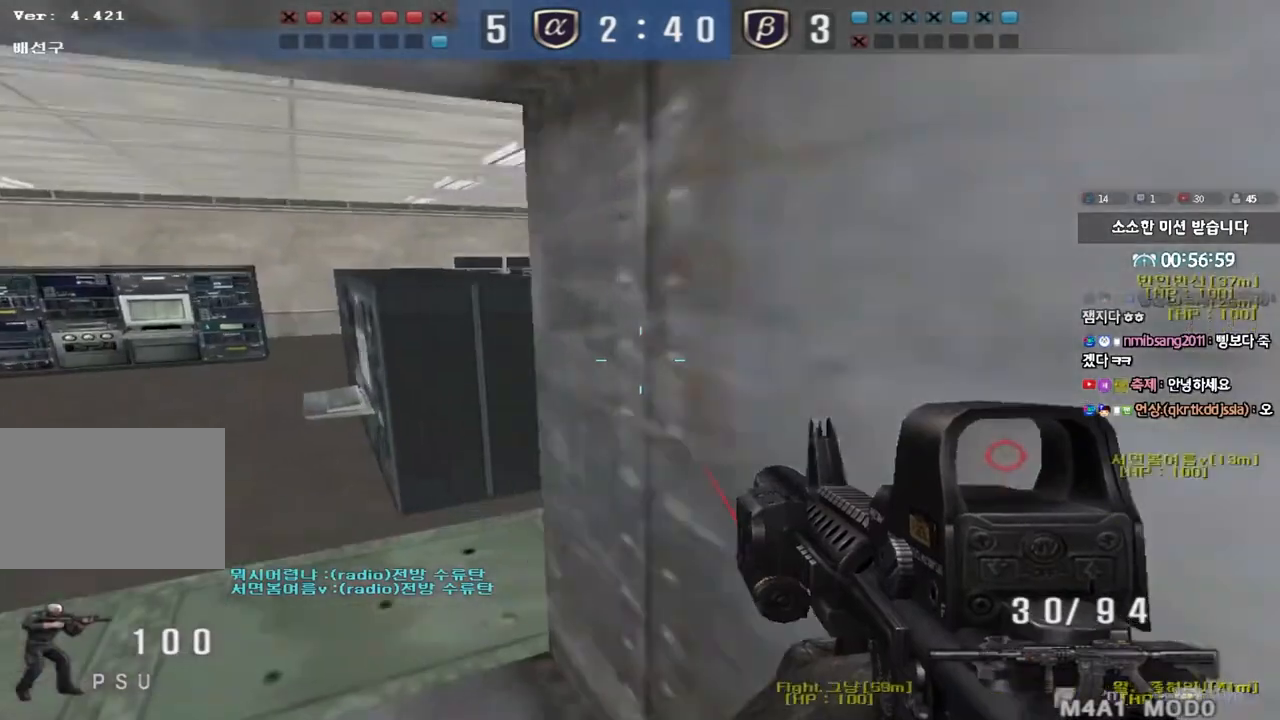
{"keys": ["shift"], "events": [[17, "ctrl", "down"], [17, "w", "up"], [50, "a", "up"], [100, "ctrl", "up"], [117, "d", "down"], [117, "w", "down"], [317, "shift", "down"], [333, "d", "up"], [333, "w", "up"], [367, "space", "down"], [450, "space", "up"]]}
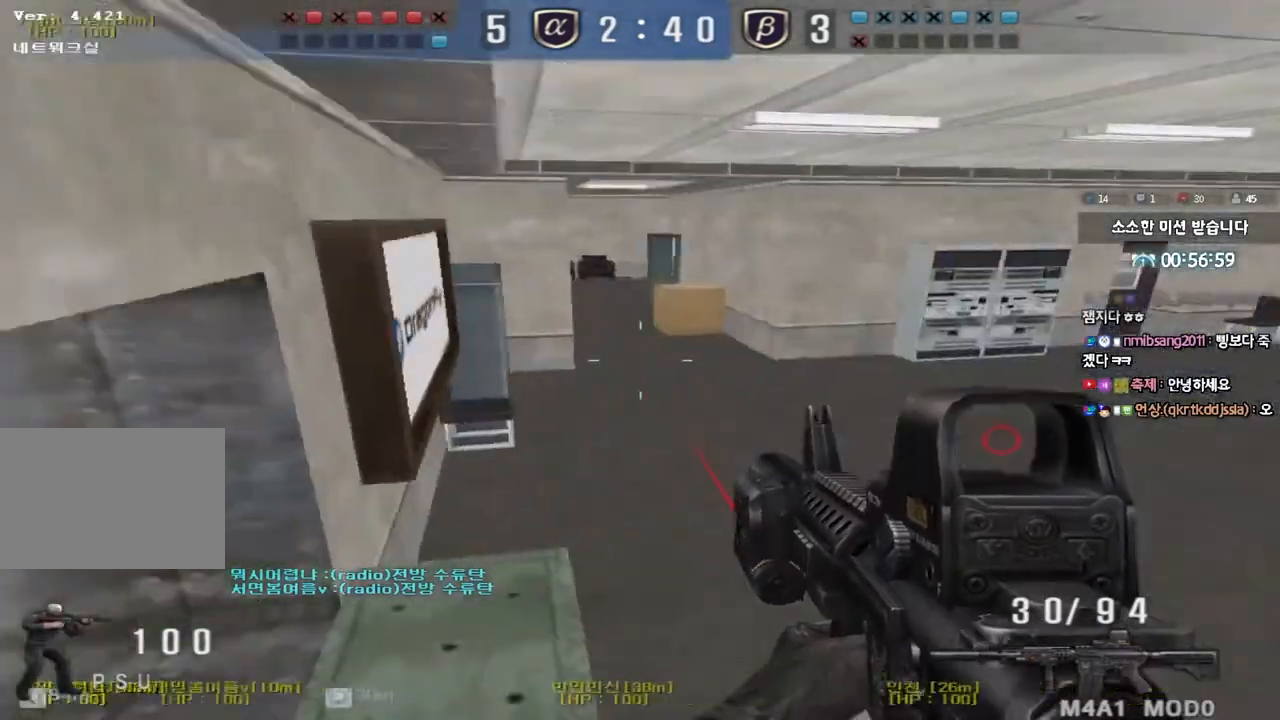
{"keys": [], "events": [[167, "shift", "up"]]}
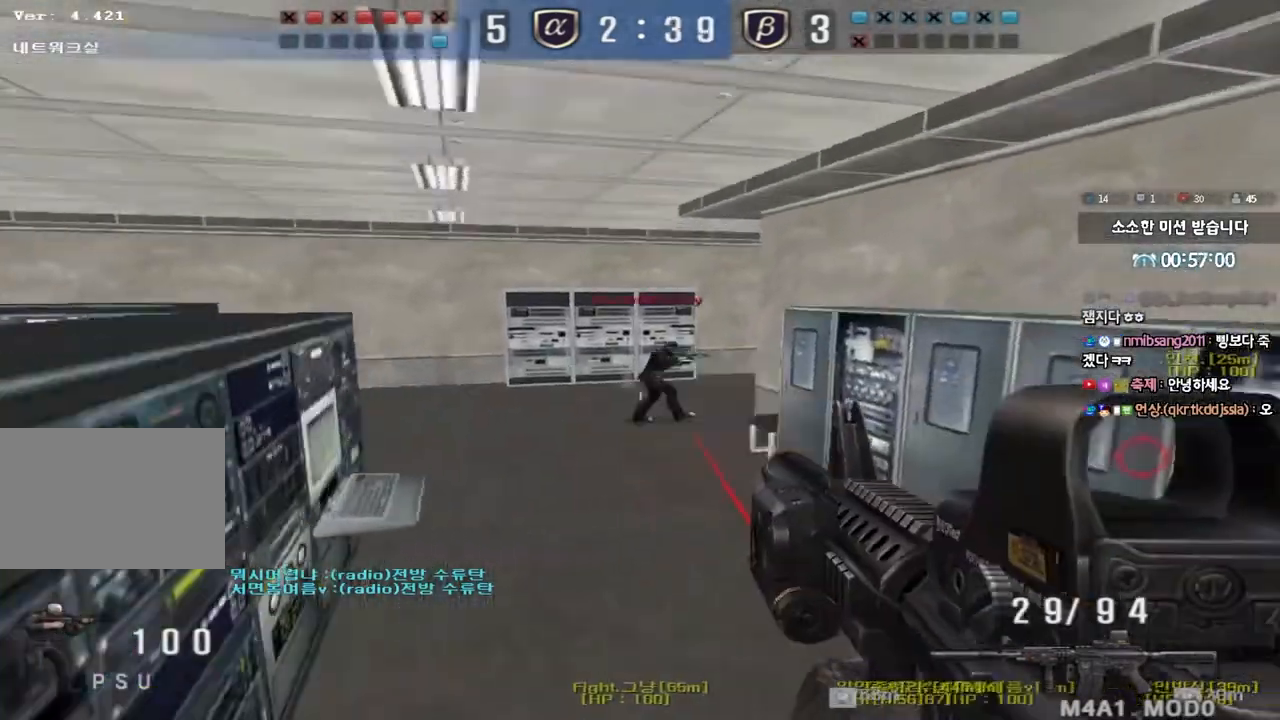
{"keys": ["ctrl"], "events": [[50, "a", "down"], [67, "w", "down"], [283, "ctrl", "down"], [300, "w", "up"], [317, "a", "up"]]}
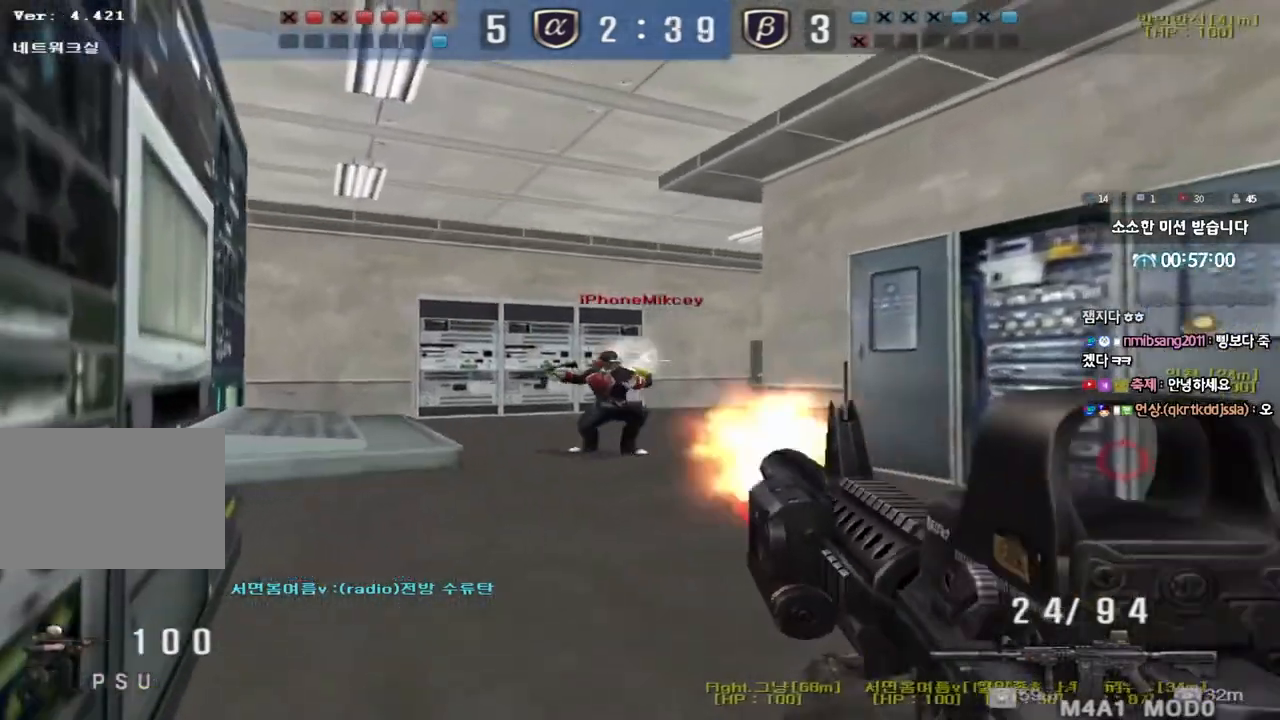
{"keys": ["ctrl"], "events": []}
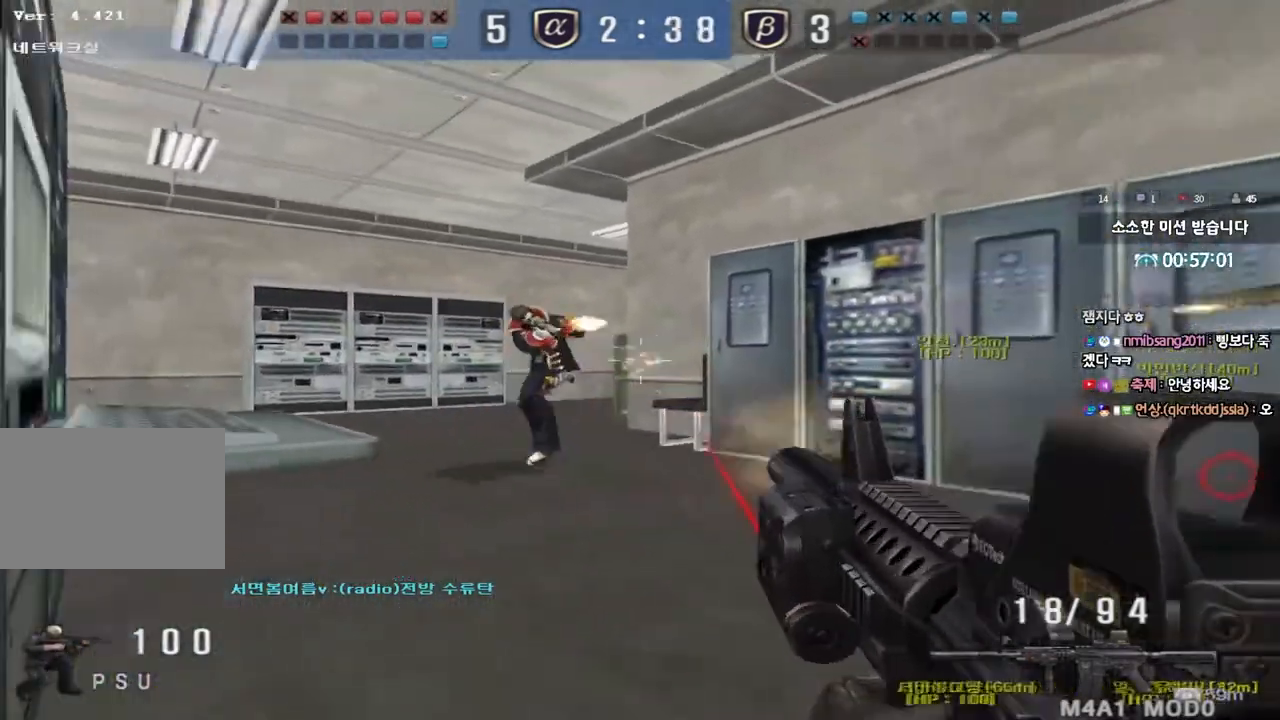
{"keys": ["a", "s"], "events": [[33, "w", "down"], [50, "ctrl", "up"], [50, "d", "down"], [283, "d", "up"], [300, "ctrl", "down"], [300, "w", "up"], [400, "a", "down"], [400, "s", "down"], [417, "ctrl", "up"]]}
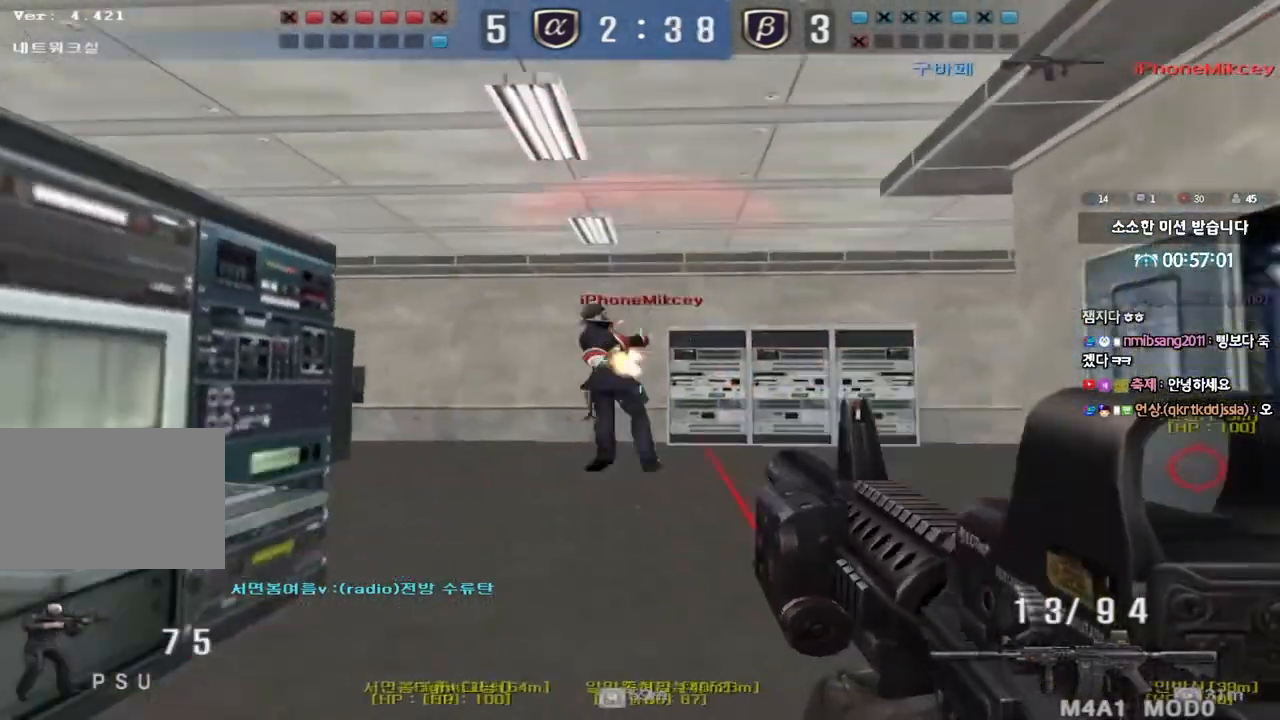
{"keys": ["a", "w"], "events": [[167, "s", "up"], [183, "ctrl", "down"], [250, "w", "down"], [267, "ctrl", "up"]]}
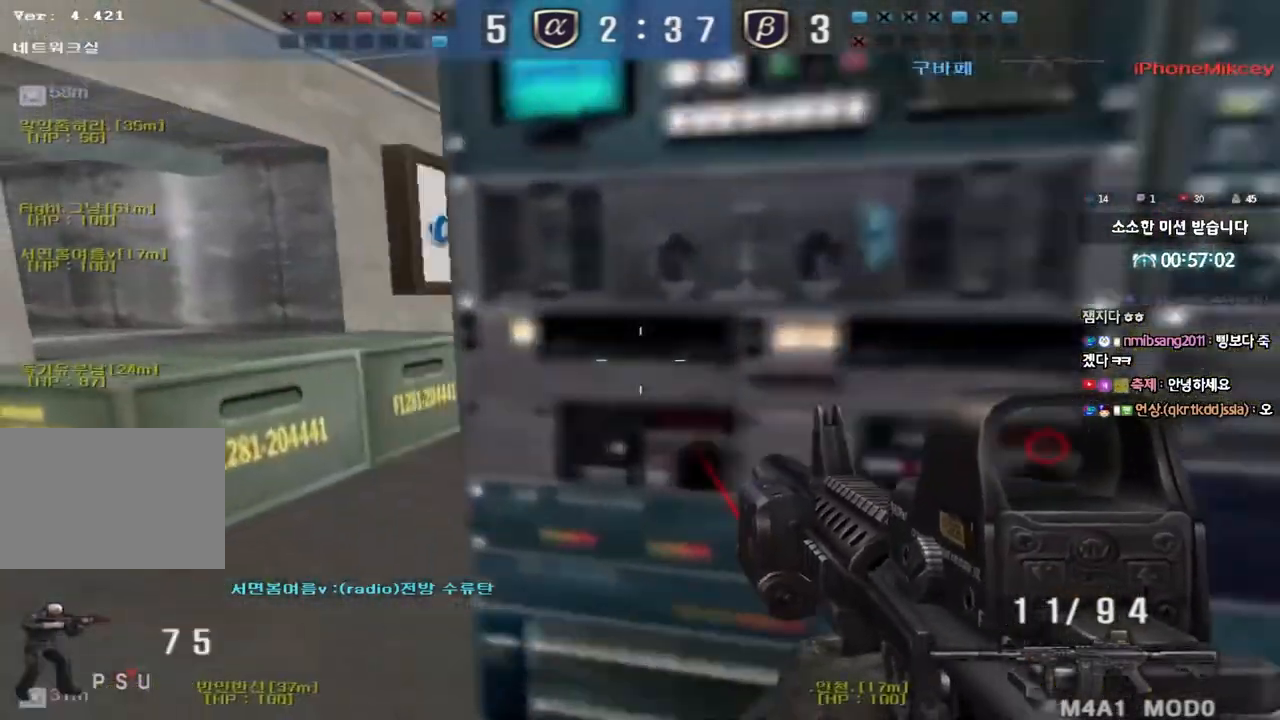
{"keys": [], "events": [[150, "ctrl", "down"], [167, "space", "down"], [167, "w", "up"], [200, "a", "up"], [283, "space", "up"], [317, "ctrl", "up"]]}